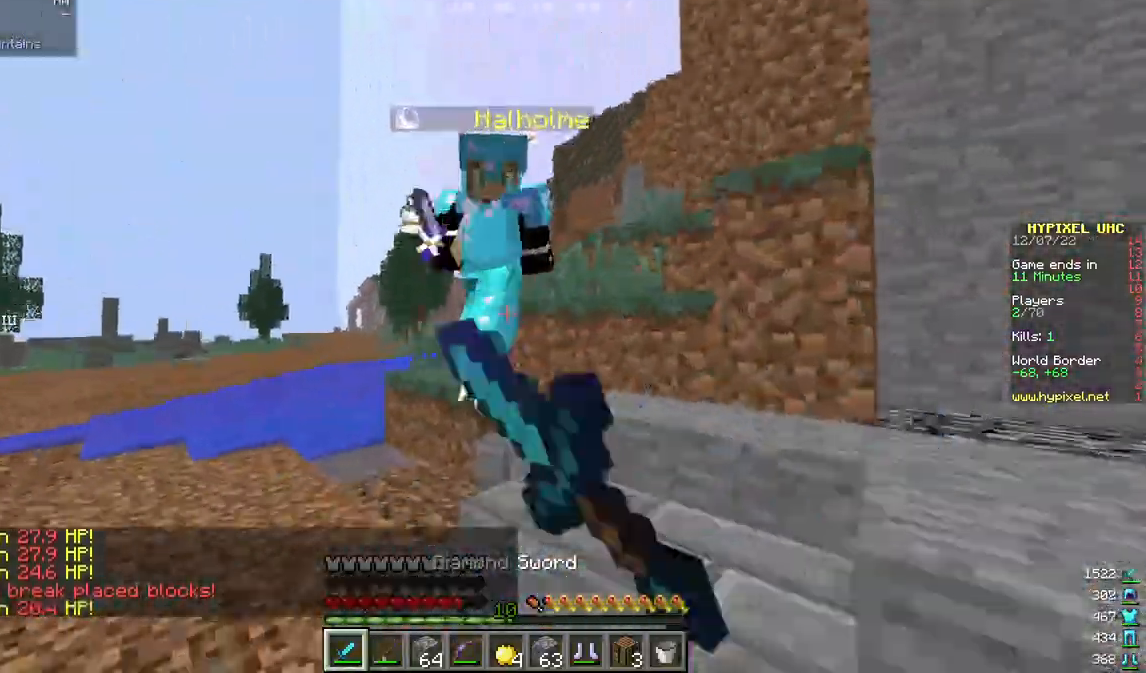
Gameplay with keyboard and mouse; each line is a JSON object with the keys and mouse buttons held at the frame after it. "events" lists presses ("down") and releases ("up") of "a", "d", "s", "w", "mouse_left" and "mouse_right" between this image and that frame as [ms after this image, input, new state], when the widget could be followed in between. "mouse_left", "mouse_right" = the "left", "right" buttons of the "mouse" list. No other keys are recorded. Fast repeated clicks can show as one long hold. Mouse movement is not recorded.
{"keys": ["a"], "mouse": ["left", "right"], "events": [[367, "mouse_right", "down"], [367, "w", "up"]]}
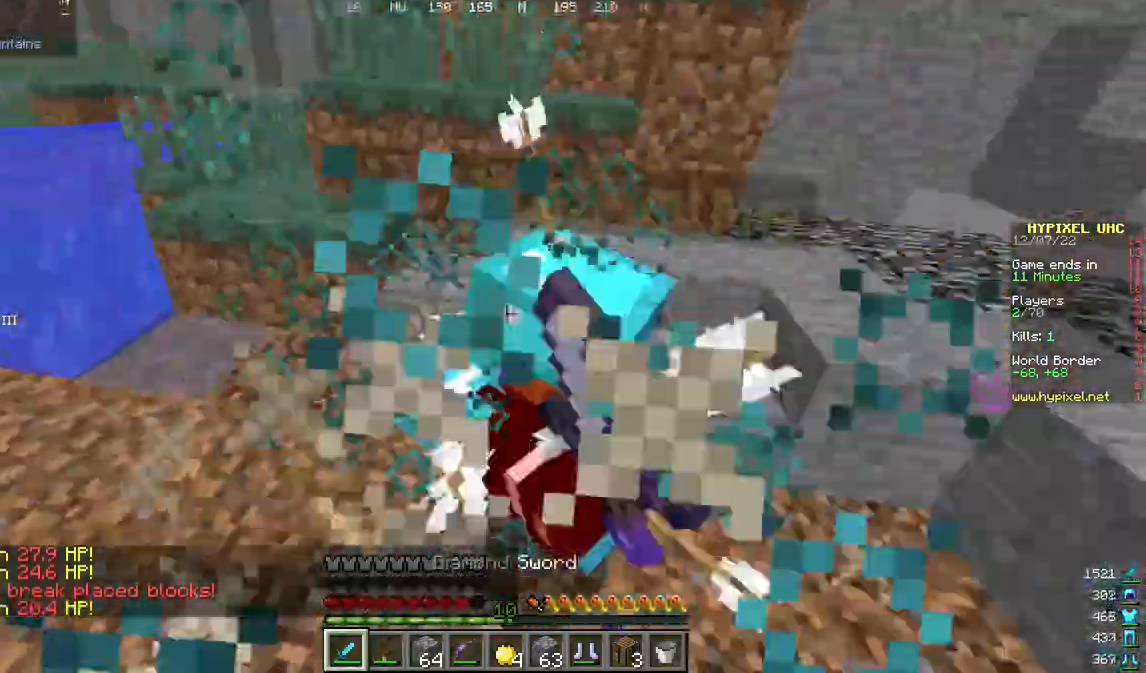
{"keys": ["s"], "mouse": ["left"]}
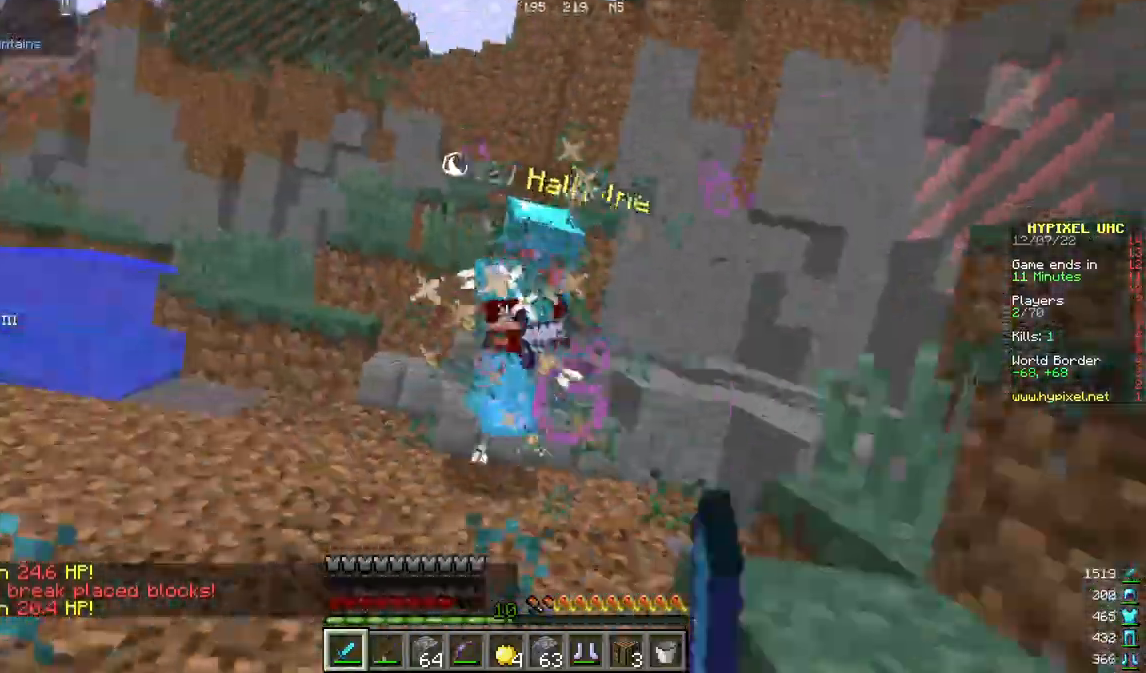
{"keys": ["a", "w"], "mouse": [], "events": [[67, "mouse_left", "up"], [133, "mouse_right", "down"], [200, "mouse_right", "up"], [300, "w", "down"], [400, "a", "down"], [400, "s", "up"]]}
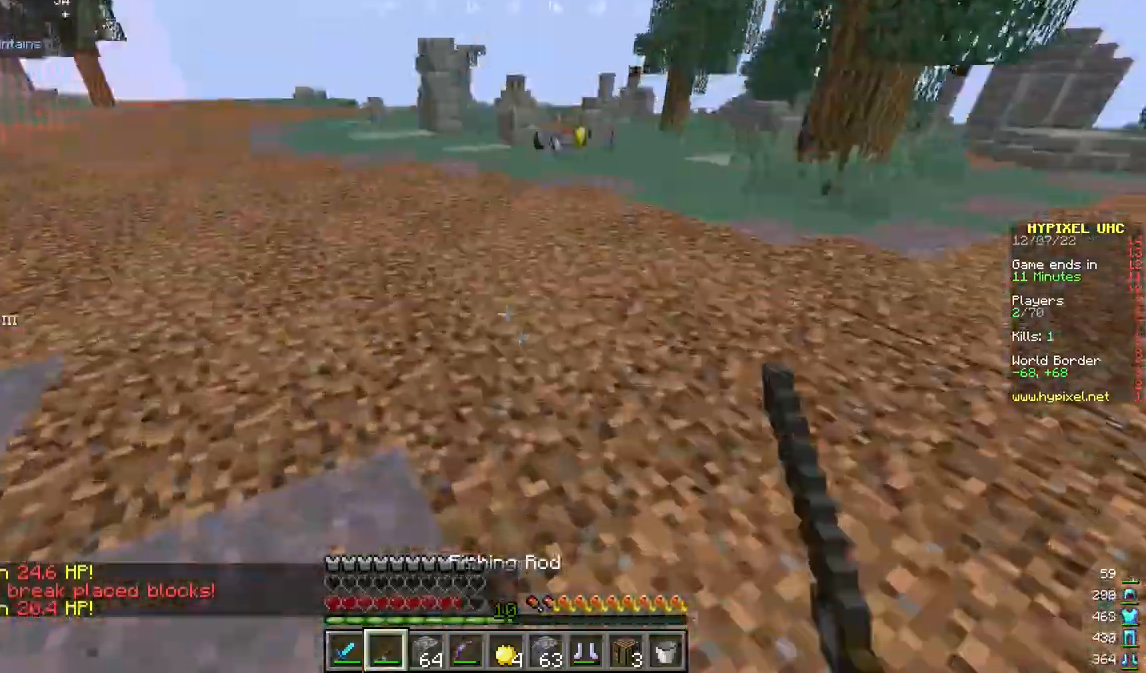
{"keys": ["w"], "mouse": [], "events": [[433, "a", "up"]]}
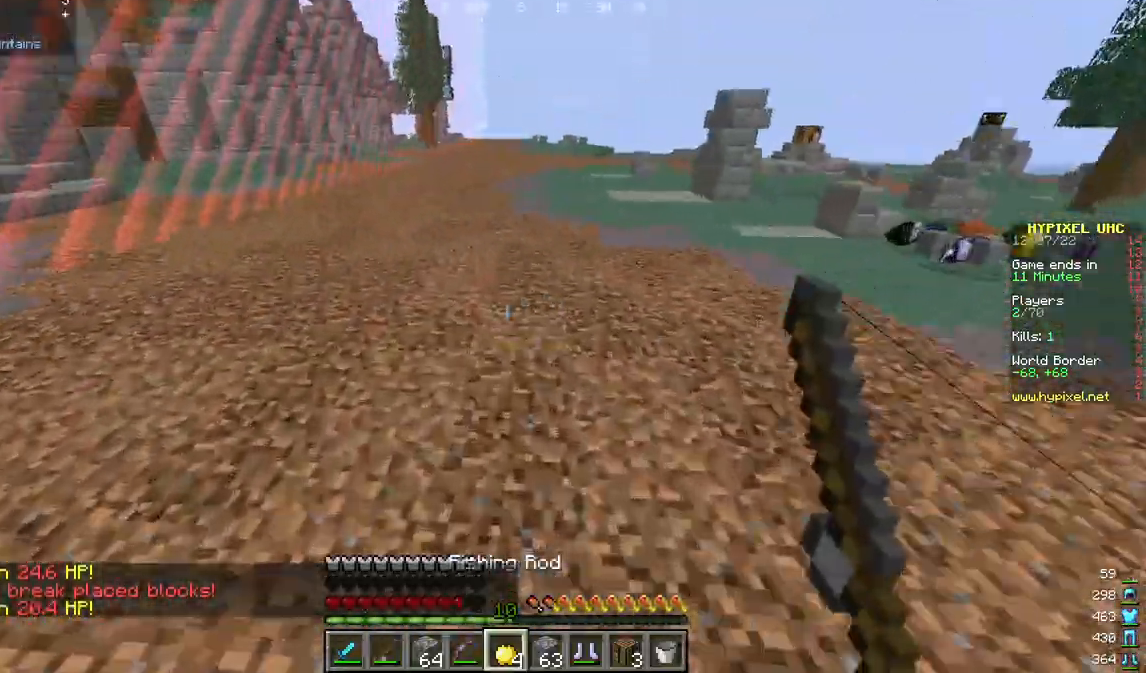
{"keys": ["w"], "mouse": [], "events": []}
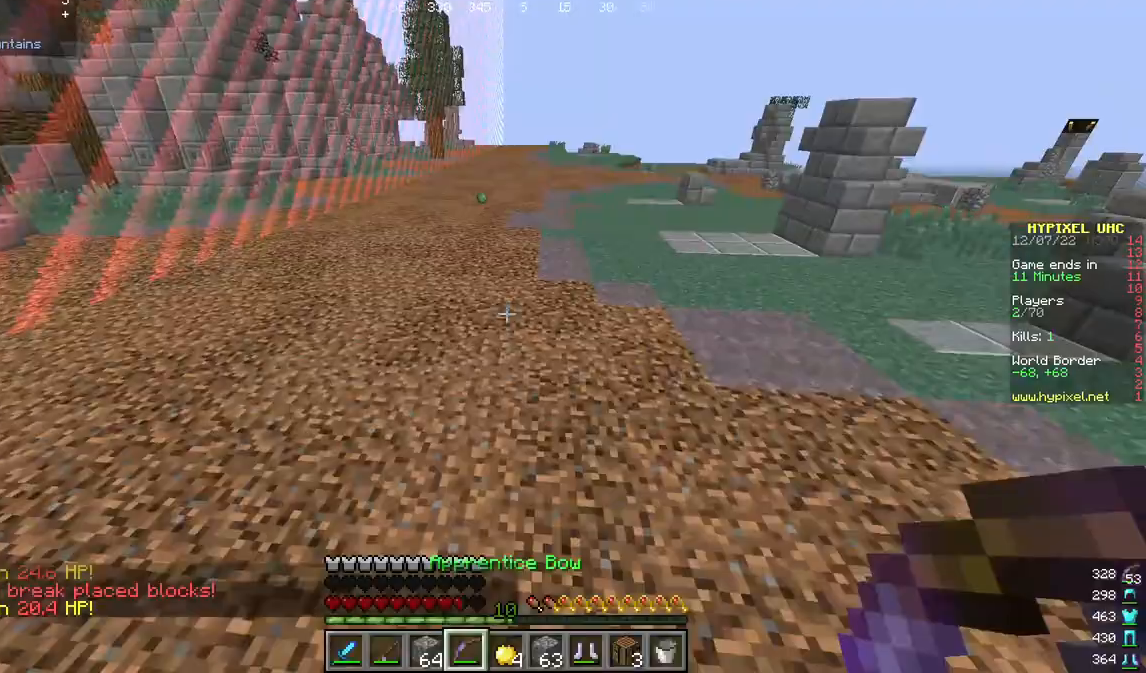
{"keys": ["s"], "mouse": ["left", "right"], "events": [[133, "mouse_left", "down"], [167, "mouse_right", "down"], [233, "a", "down"], [367, "s", "down"], [367, "w", "up"], [400, "a", "up"]]}
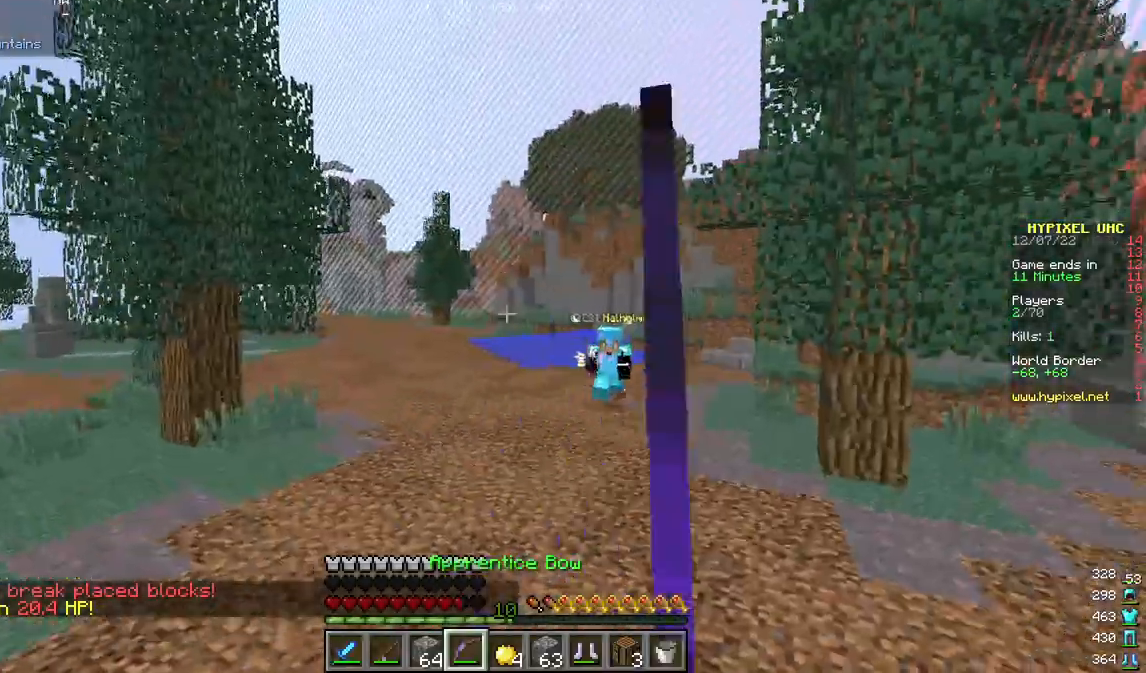
{"keys": ["a", "w"], "mouse": [], "events": [[300, "a", "down"], [367, "mouse_left", "up"], [367, "mouse_right", "up"], [400, "s", "up"], [400, "w", "down"]]}
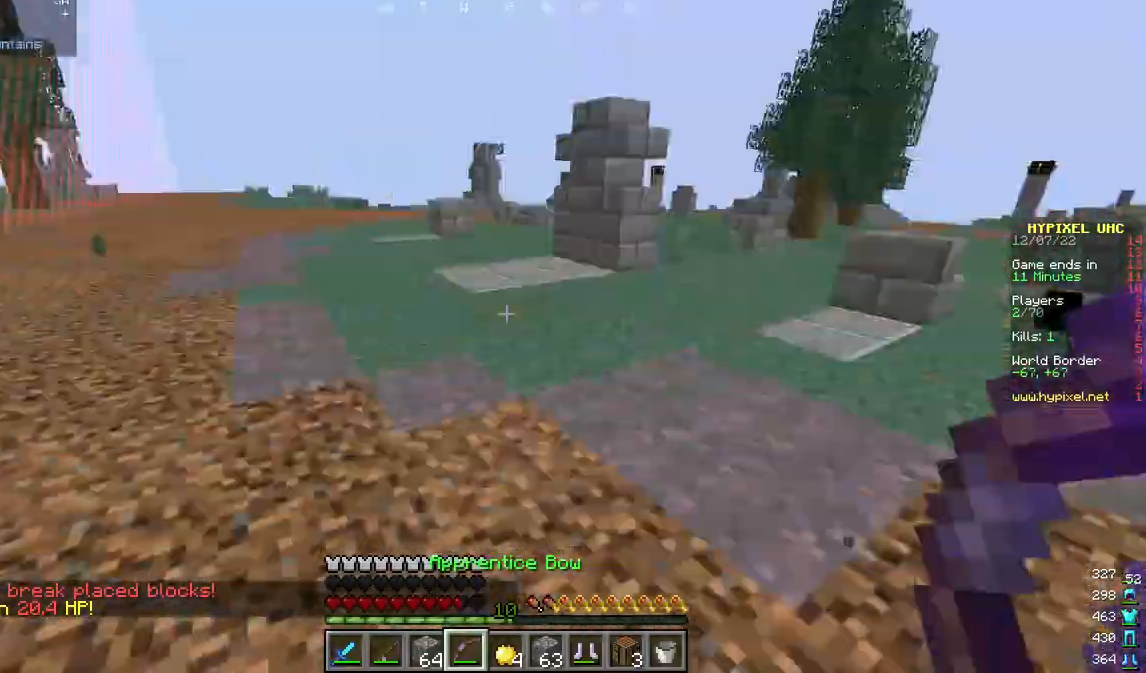
{"keys": ["w"], "mouse": [], "events": [[233, "a", "up"]]}
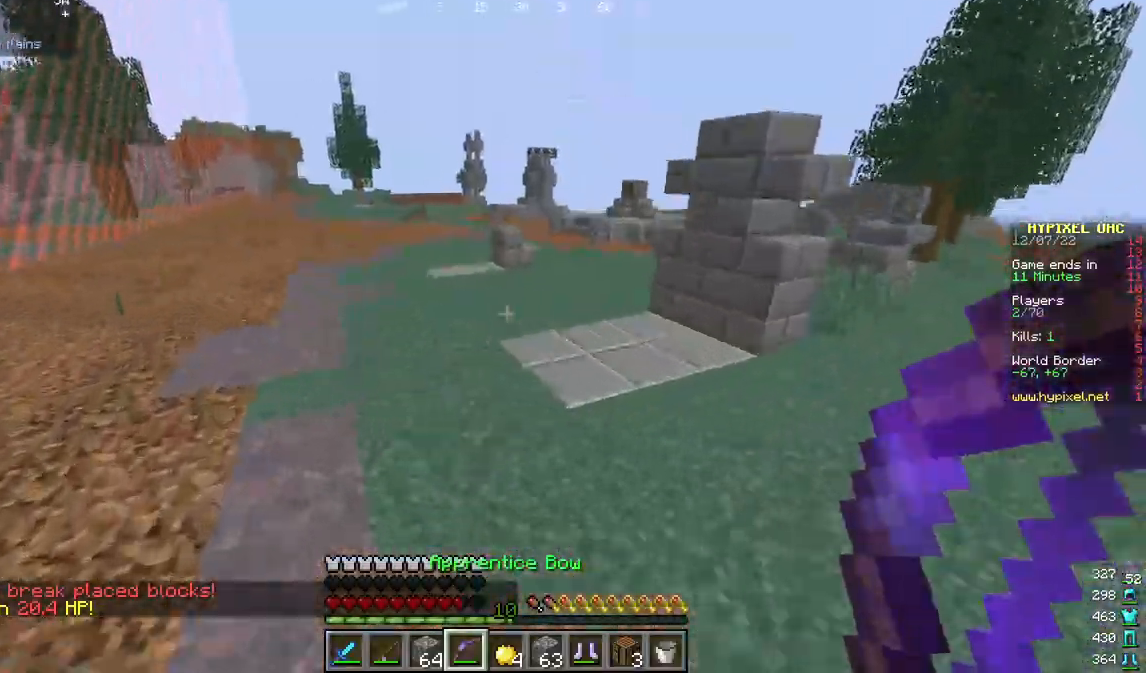
{"keys": ["w"], "mouse": [], "events": []}
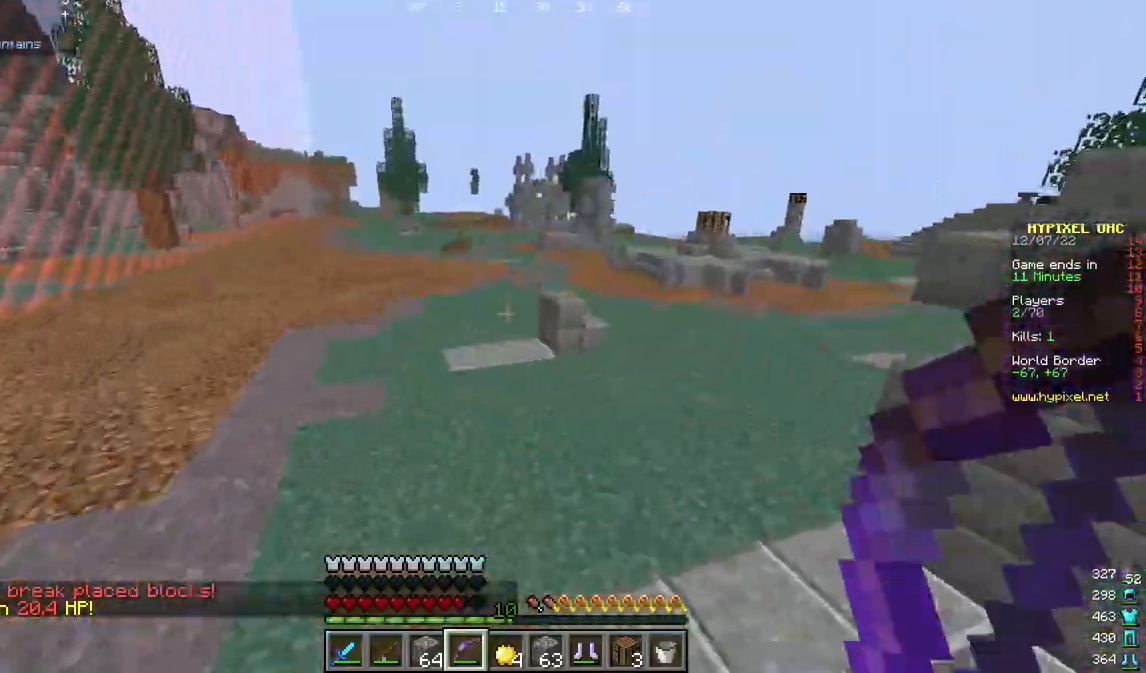
{"keys": ["w"], "mouse": ["right"], "events": [[467, "mouse_right", "down"]]}
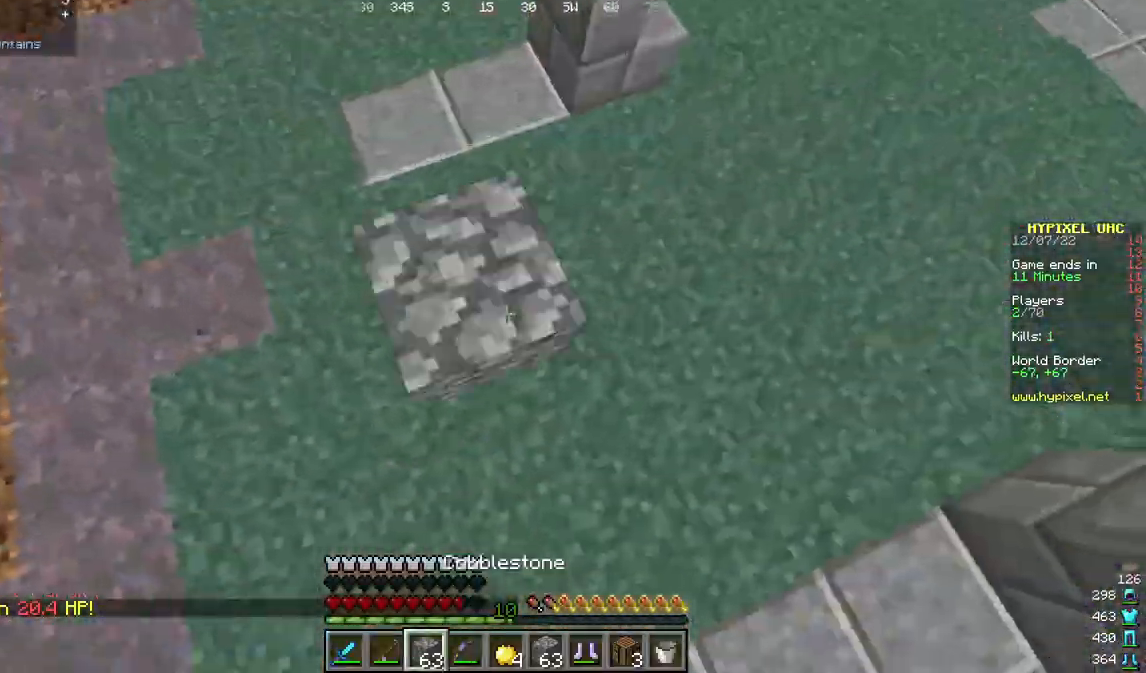
{"keys": ["w"], "mouse": ["right"], "events": [[167, "mouse_right", "up"], [433, "mouse_right", "down"]]}
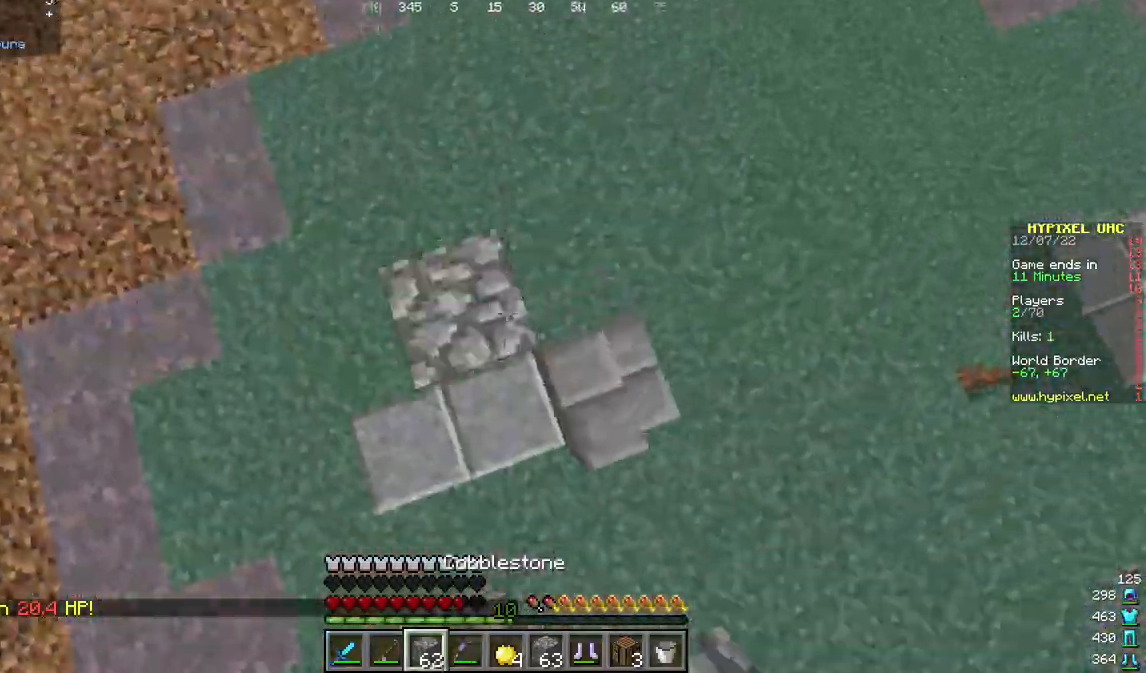
{"keys": ["w"], "mouse": [], "events": [[133, "mouse_right", "up"]]}
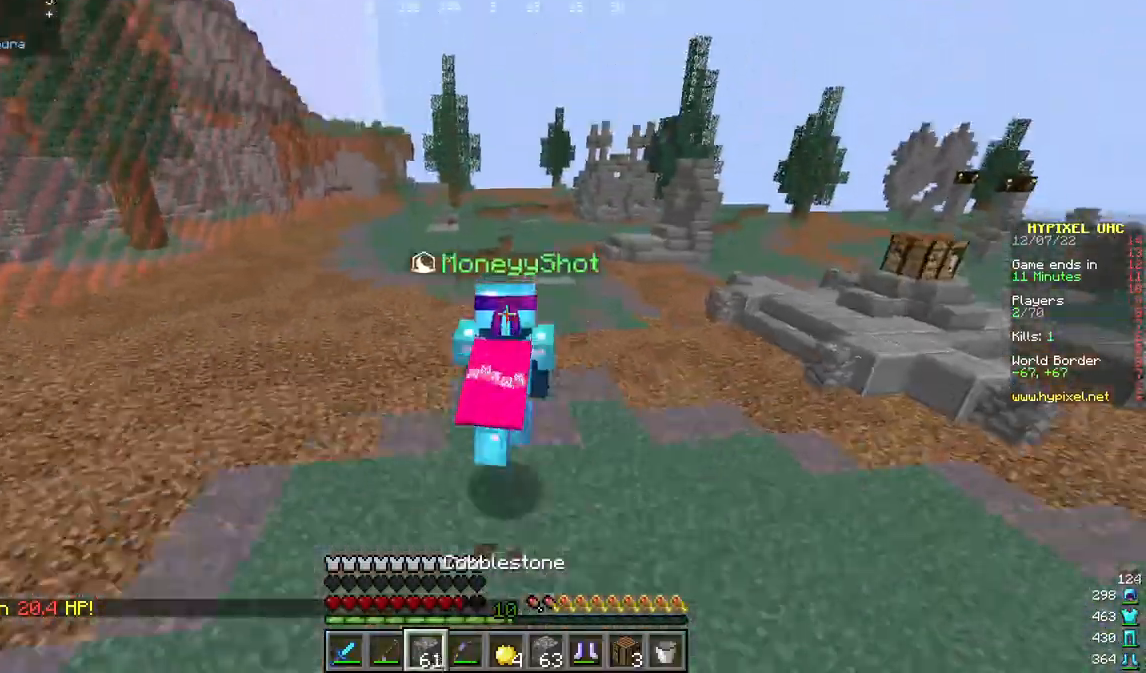
{"keys": ["w"], "mouse": [], "events": []}
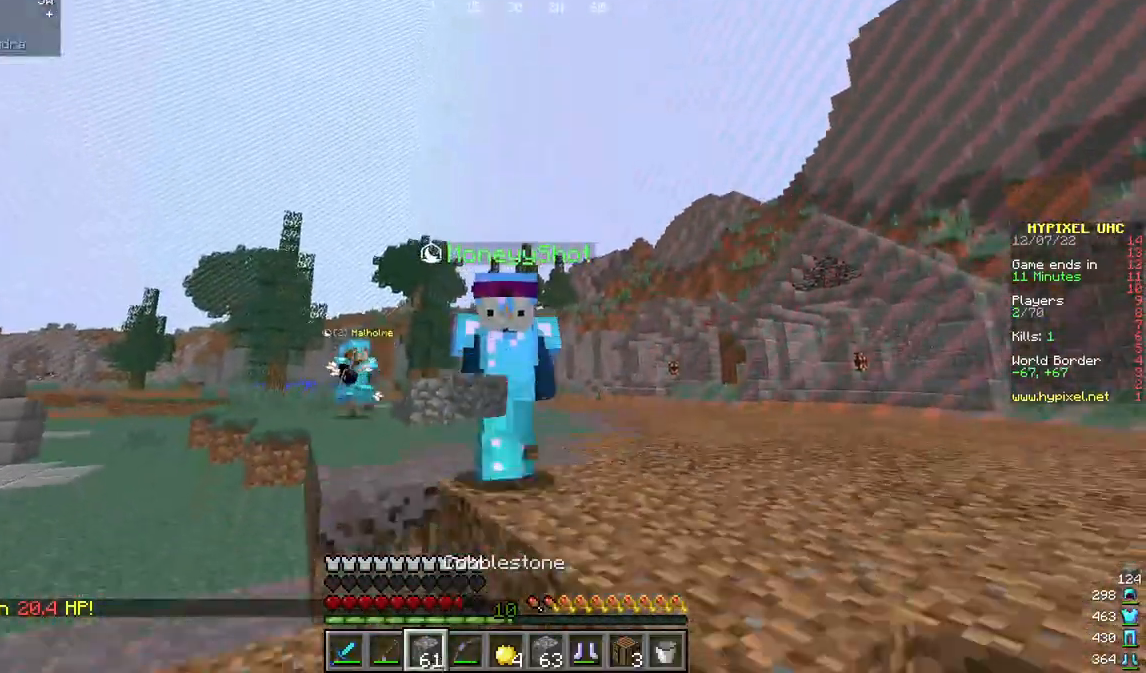
{"keys": ["w"], "mouse": ["right"], "events": [[400, "mouse_right", "down"]]}
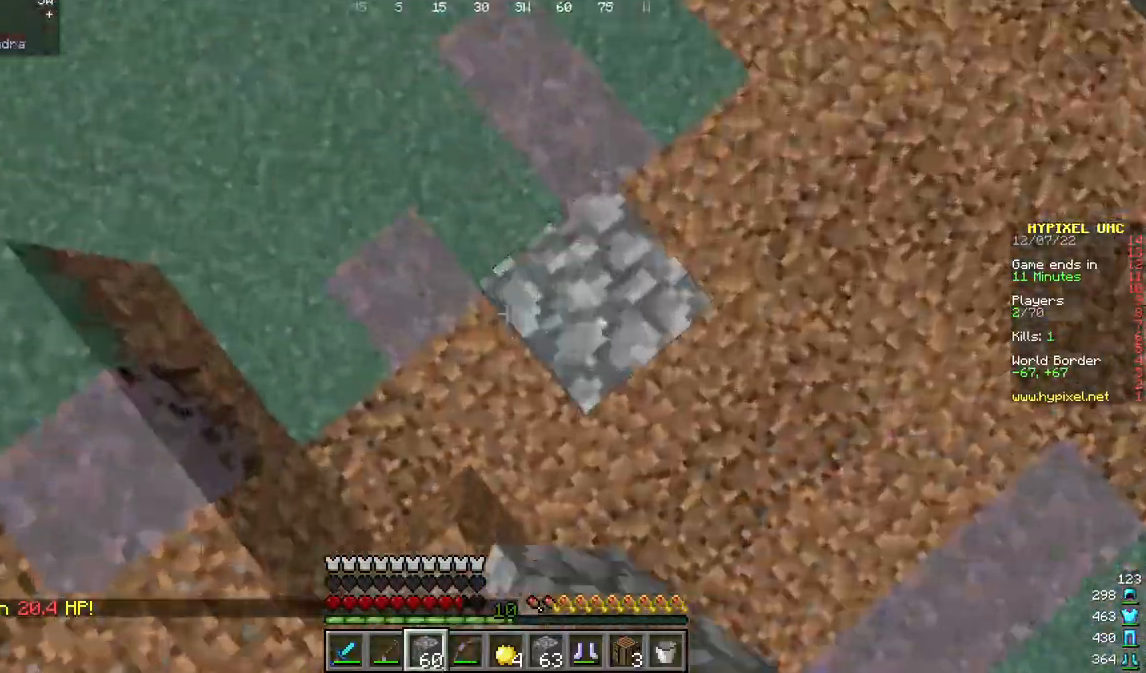
{"keys": ["w"], "mouse": ["right"], "events": [[133, "mouse_right", "up"], [267, "mouse_right", "down"]]}
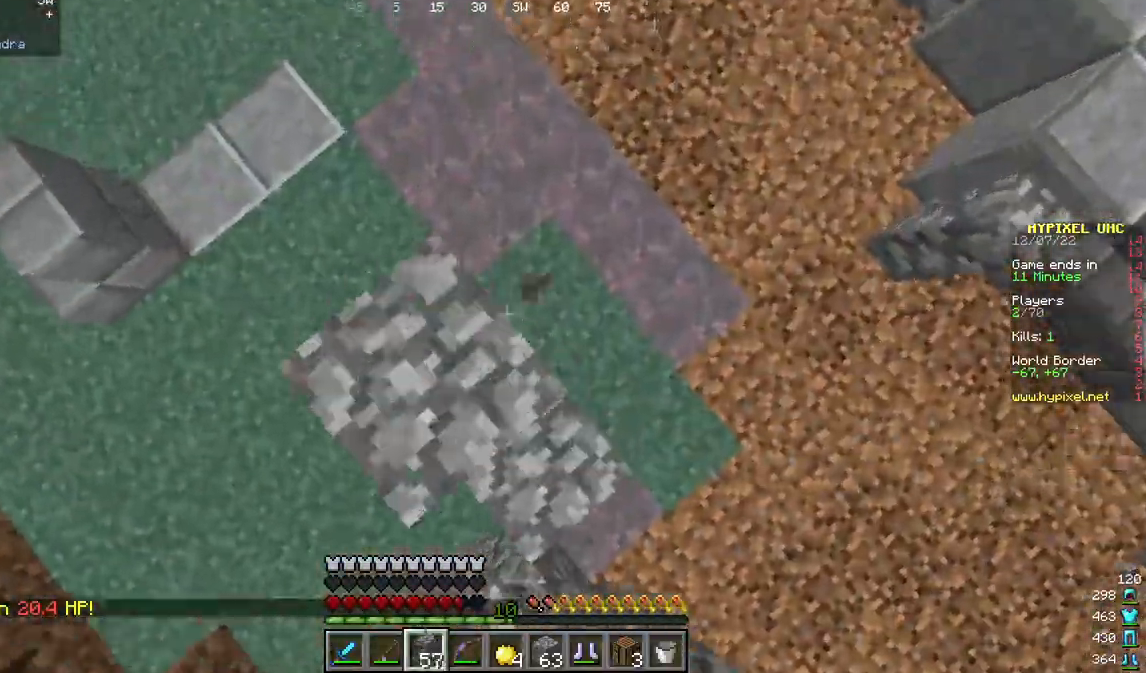
{"keys": ["w"], "mouse": [], "events": [[167, "mouse_right", "up"]]}
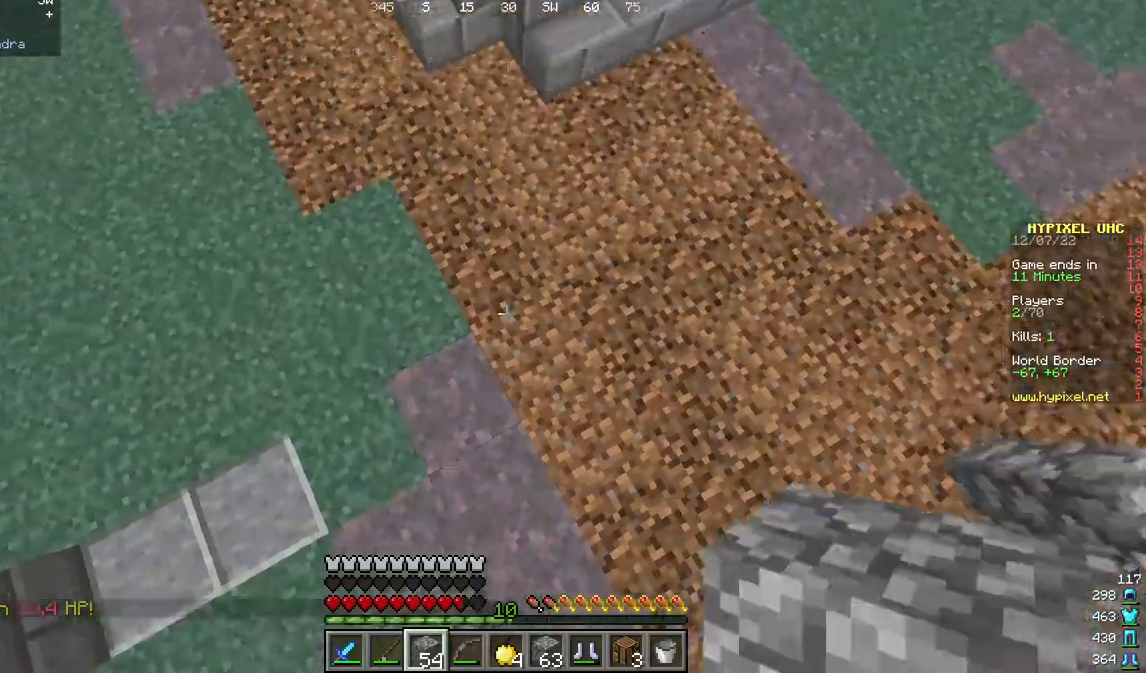
{"keys": ["a", "w"], "mouse": ["right"], "events": [[100, "a", "down"], [133, "mouse_right", "down"], [267, "a", "up"], [367, "a", "down"]]}
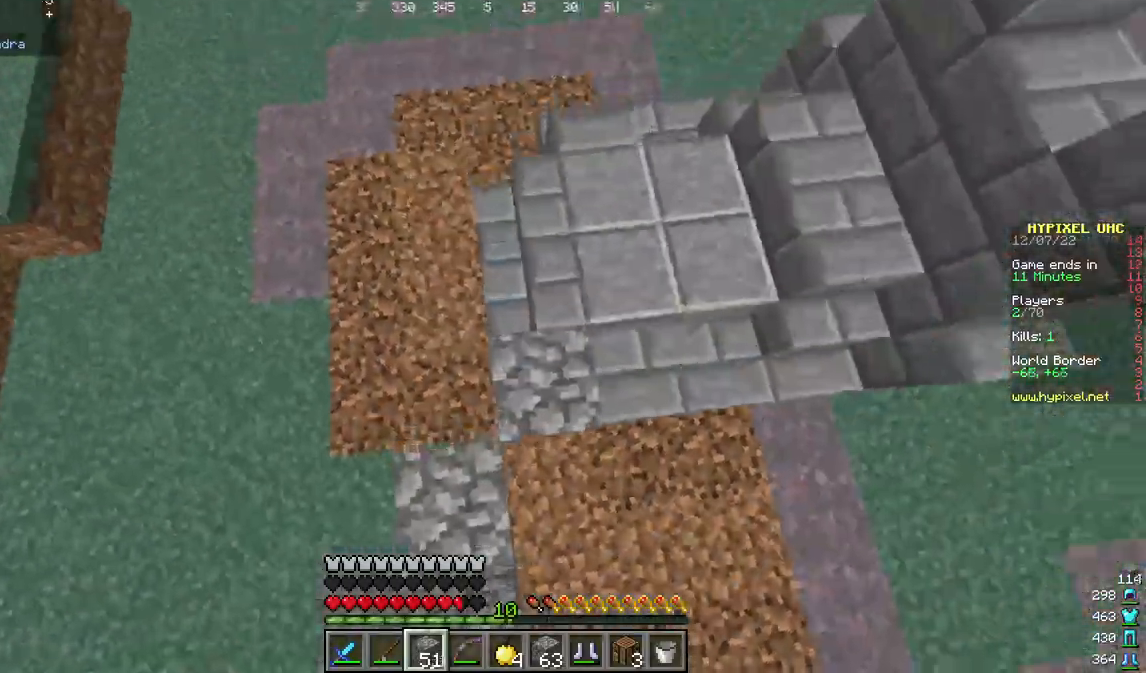
{"keys": ["w"], "mouse": [], "events": [[33, "a", "up"], [133, "mouse_right", "up"], [200, "mouse_right", "down"], [233, "d", "down"], [300, "mouse_right", "up"], [400, "d", "up"]]}
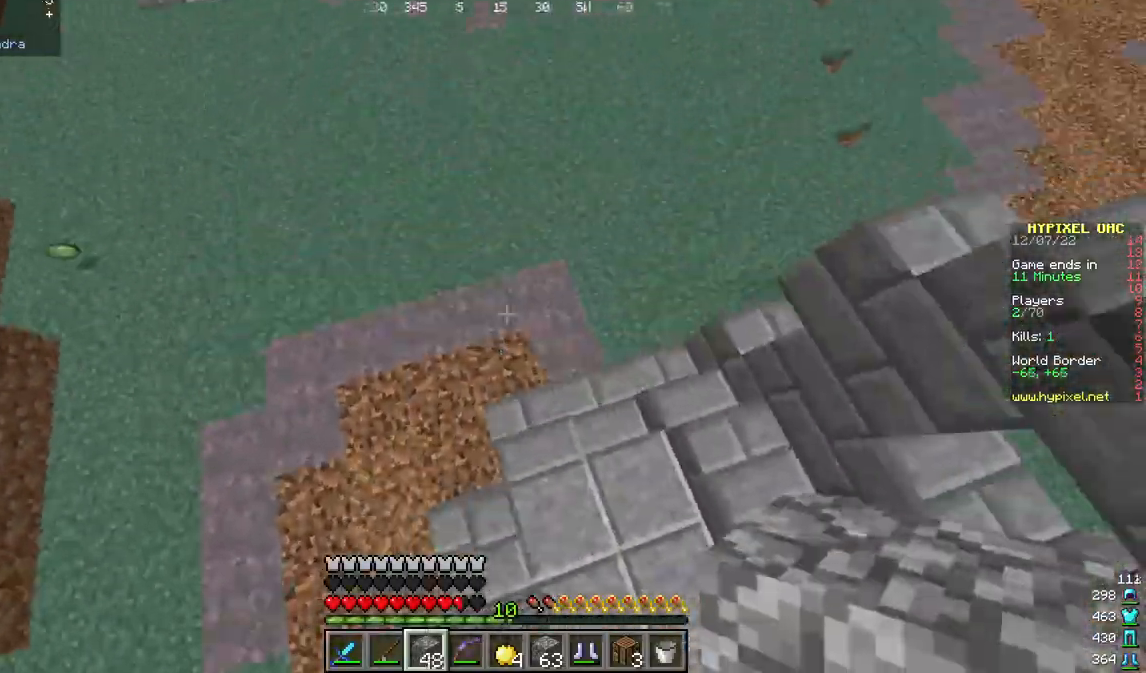
{"keys": ["w"], "mouse": ["right"], "events": [[467, "mouse_right", "down"]]}
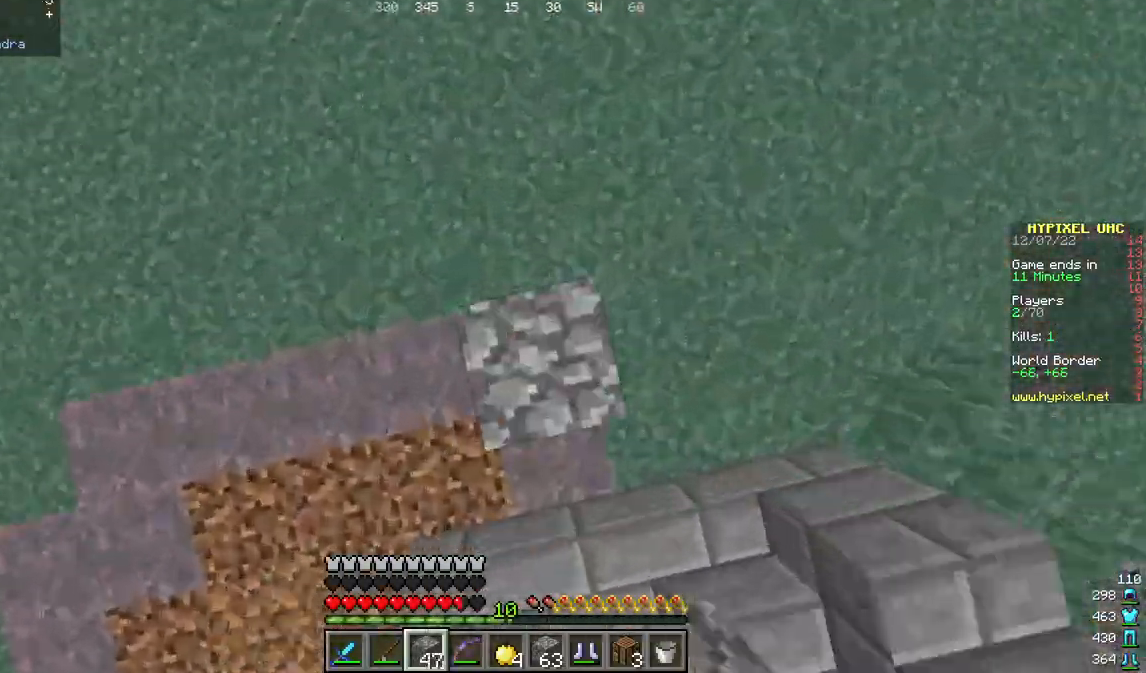
{"keys": ["w"], "mouse": ["right"], "events": [[100, "mouse_right", "up"], [433, "mouse_right", "down"]]}
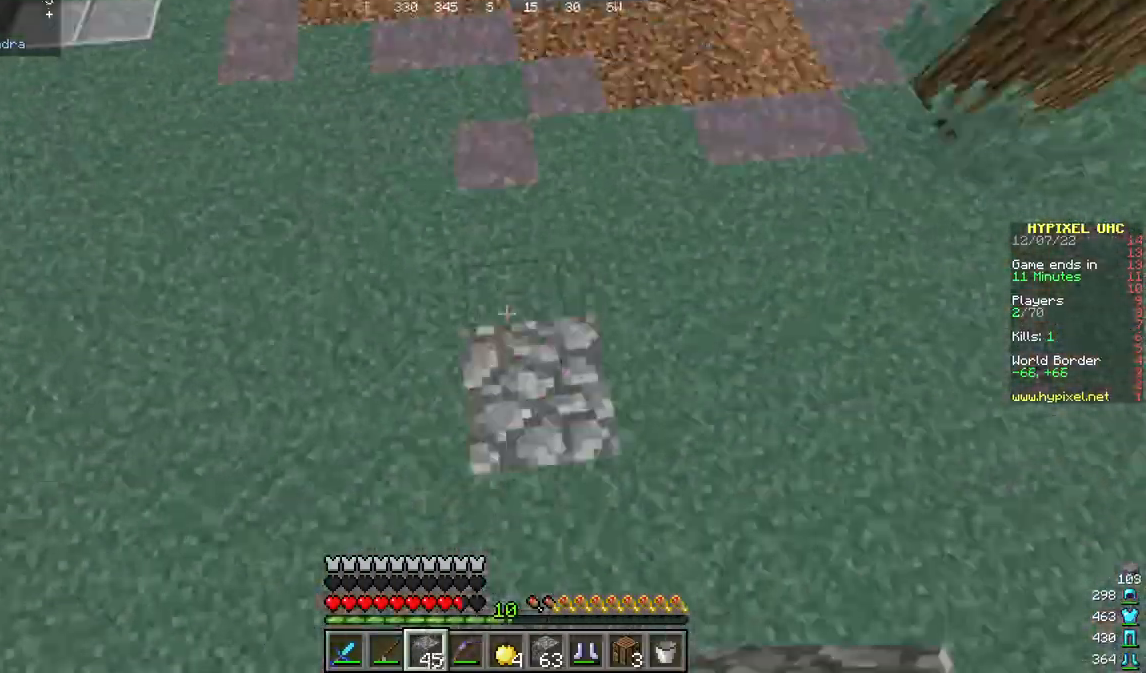
{"keys": ["s"], "mouse": [], "events": [[33, "mouse_right", "up"], [467, "s", "down"], [500, "w", "up"]]}
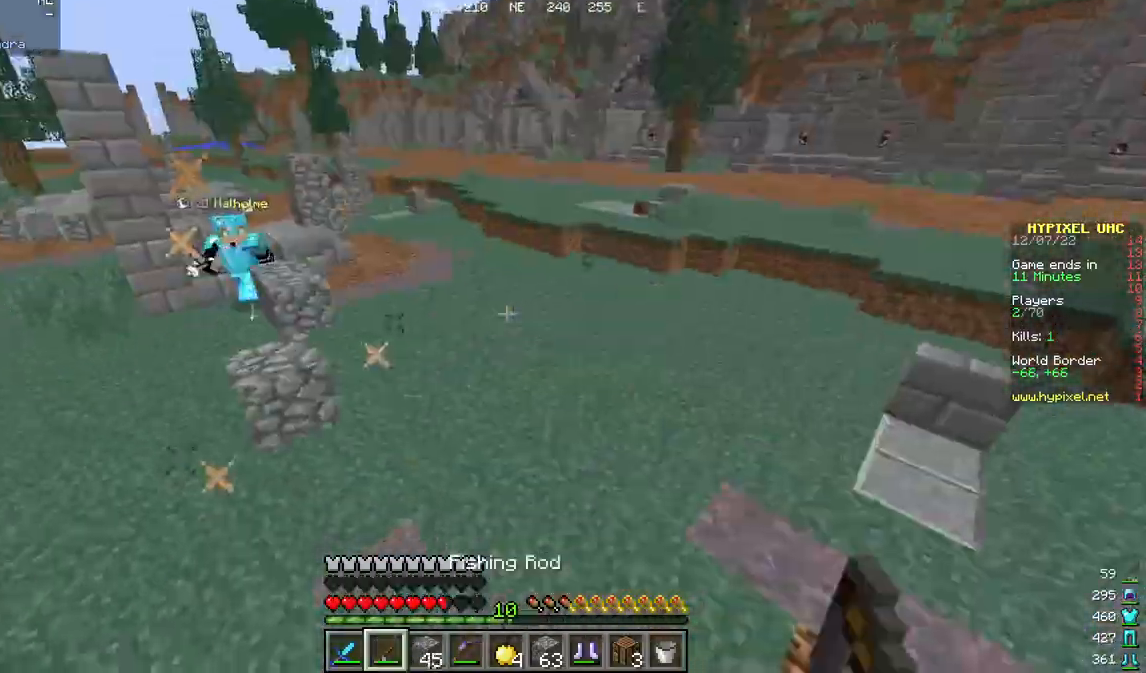
{"keys": ["d", "w"], "mouse": [], "events": [[300, "mouse_right", "down"], [333, "s", "up"], [333, "w", "down"], [367, "d", "down"], [400, "mouse_right", "up"]]}
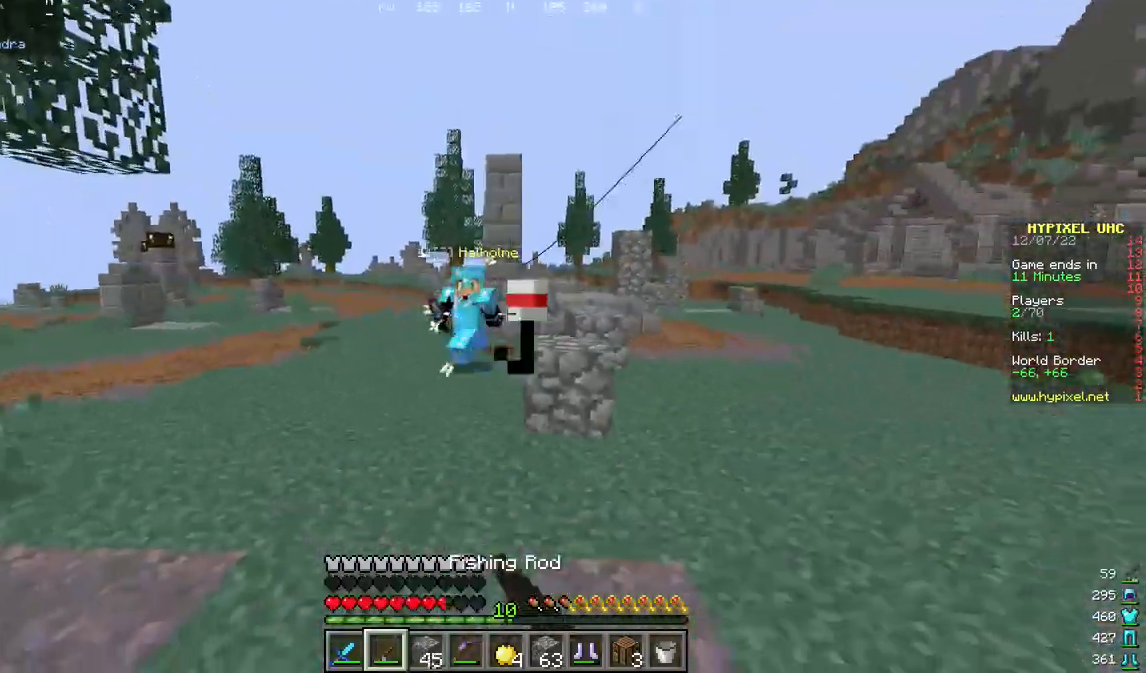
{"keys": ["d", "w"], "mouse": ["left"], "events": [[67, "d", "up"], [367, "d", "down"], [400, "mouse_left", "down"]]}
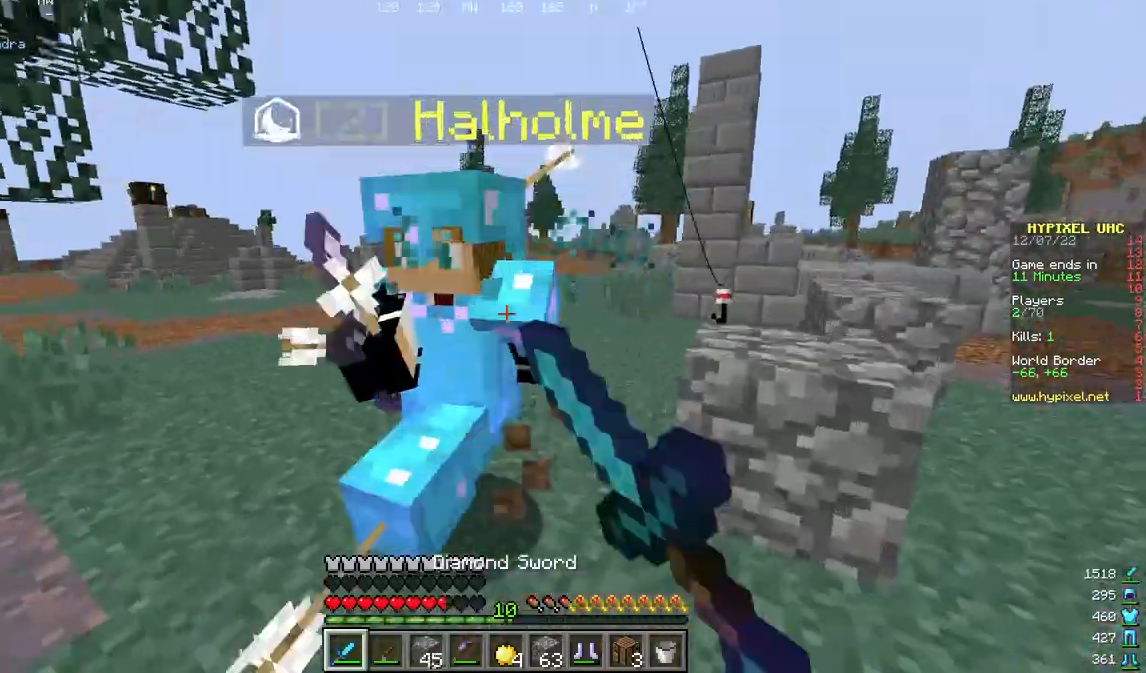
{"keys": ["s"], "mouse": ["right"], "events": [[33, "d", "up"], [33, "mouse_right", "down"], [67, "s", "down"], [67, "w", "up"], [233, "mouse_right", "up"], [267, "a", "down"], [400, "mouse_left", "up"], [433, "a", "up"], [467, "mouse_right", "down"]]}
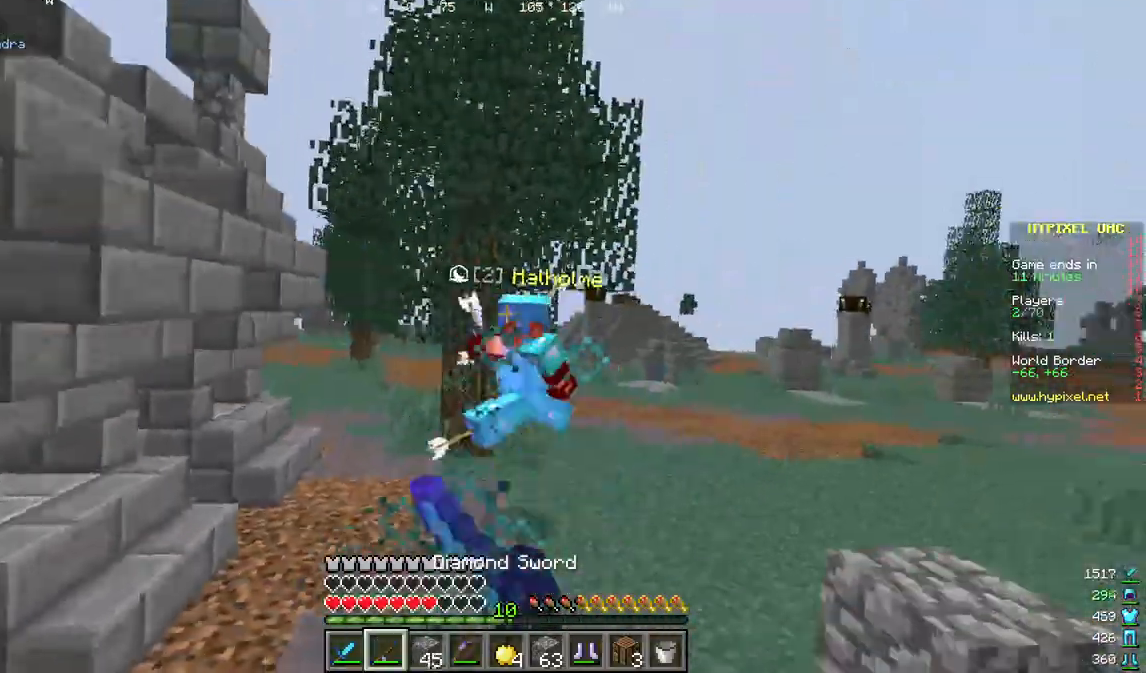
{"keys": ["a", "s"], "mouse": [], "events": [[67, "mouse_right", "up"], [333, "mouse_right", "down"], [433, "mouse_right", "up"], [467, "a", "down"]]}
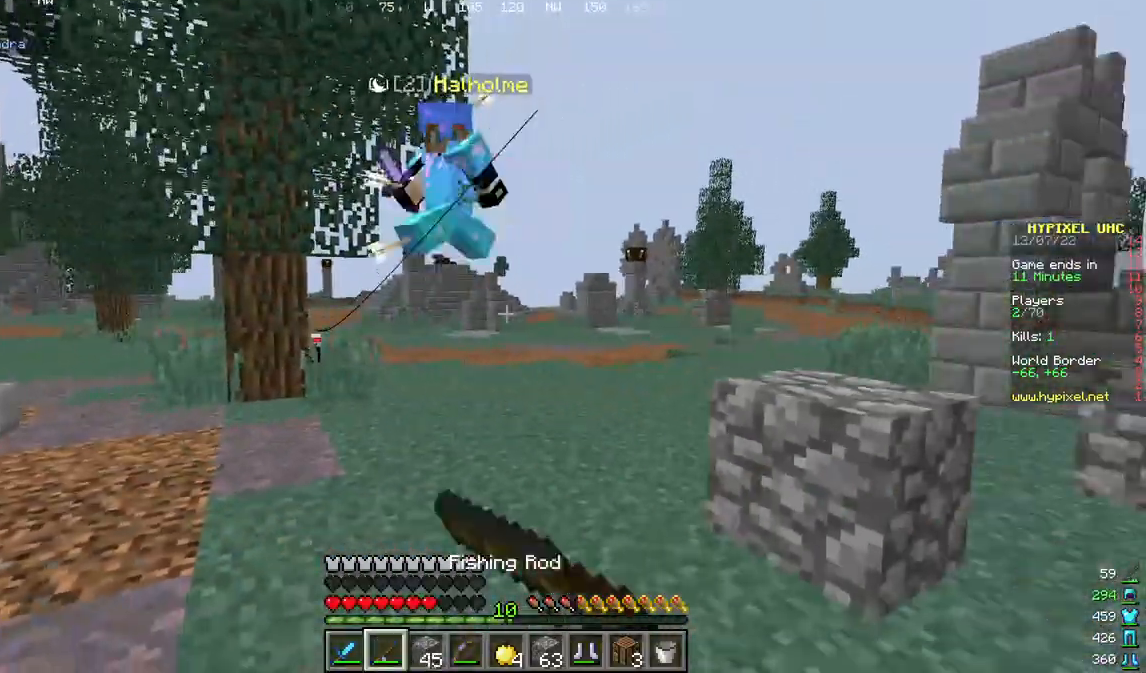
{"keys": ["a", "w"], "mouse": [], "events": [[33, "mouse_right", "down"], [67, "s", "up"], [67, "w", "down"], [100, "mouse_right", "up"]]}
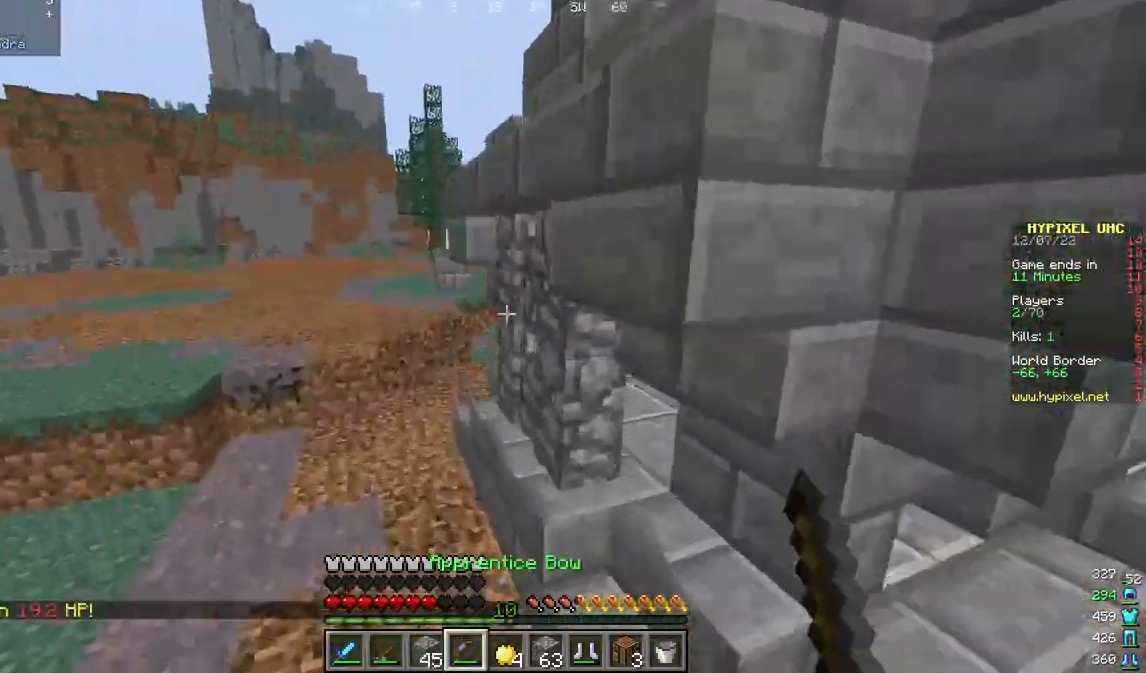
{"keys": ["a", "w"], "mouse": ["left"], "events": [[400, "mouse_left", "down"]]}
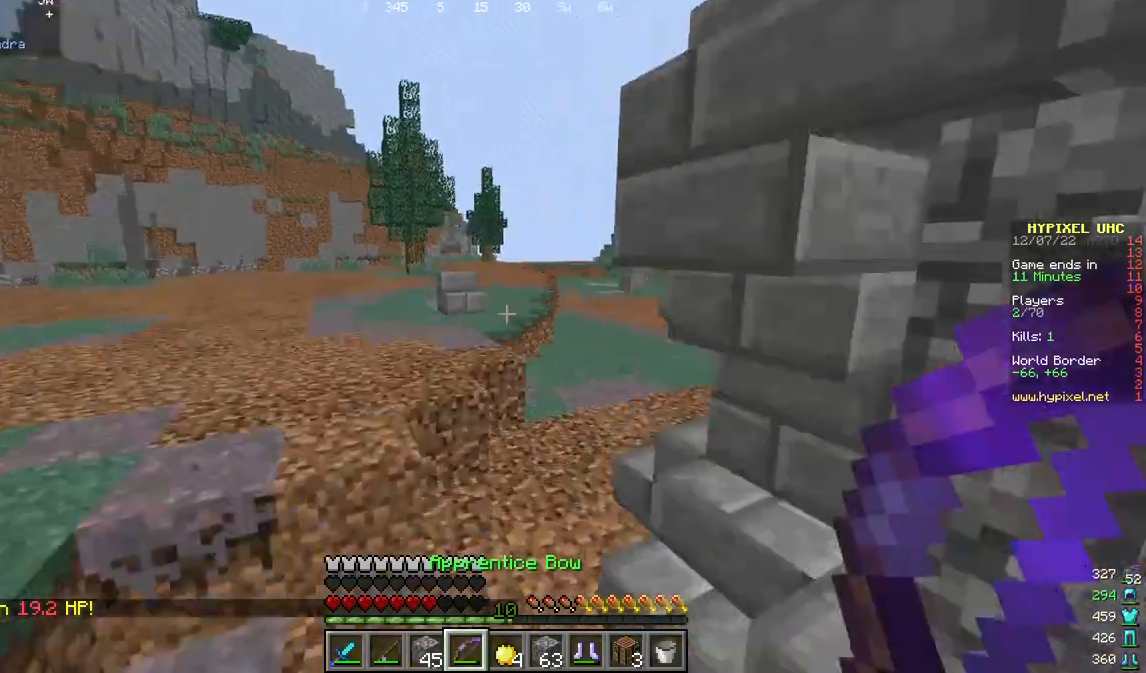
{"keys": ["a", "w"], "mouse": ["left", "right"], "events": [[67, "mouse_left", "up"], [167, "mouse_left", "down"], [167, "mouse_right", "down"]]}
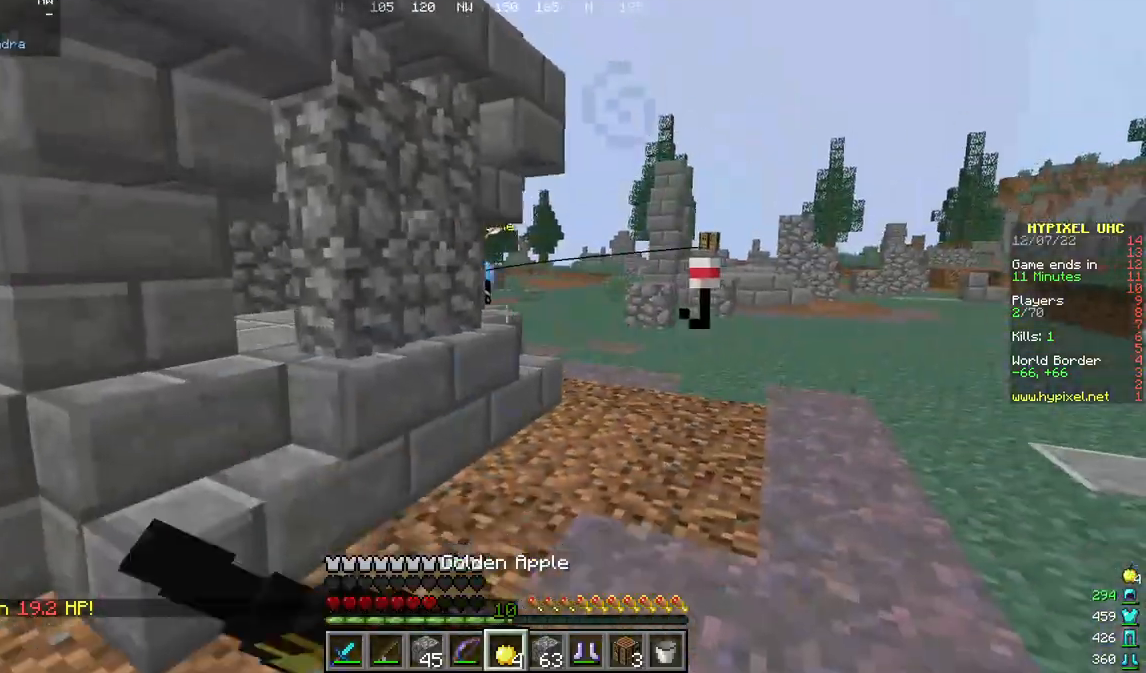
{"keys": ["a", "s"], "mouse": ["left", "right"], "events": [[67, "w", "up"], [300, "s", "down"]]}